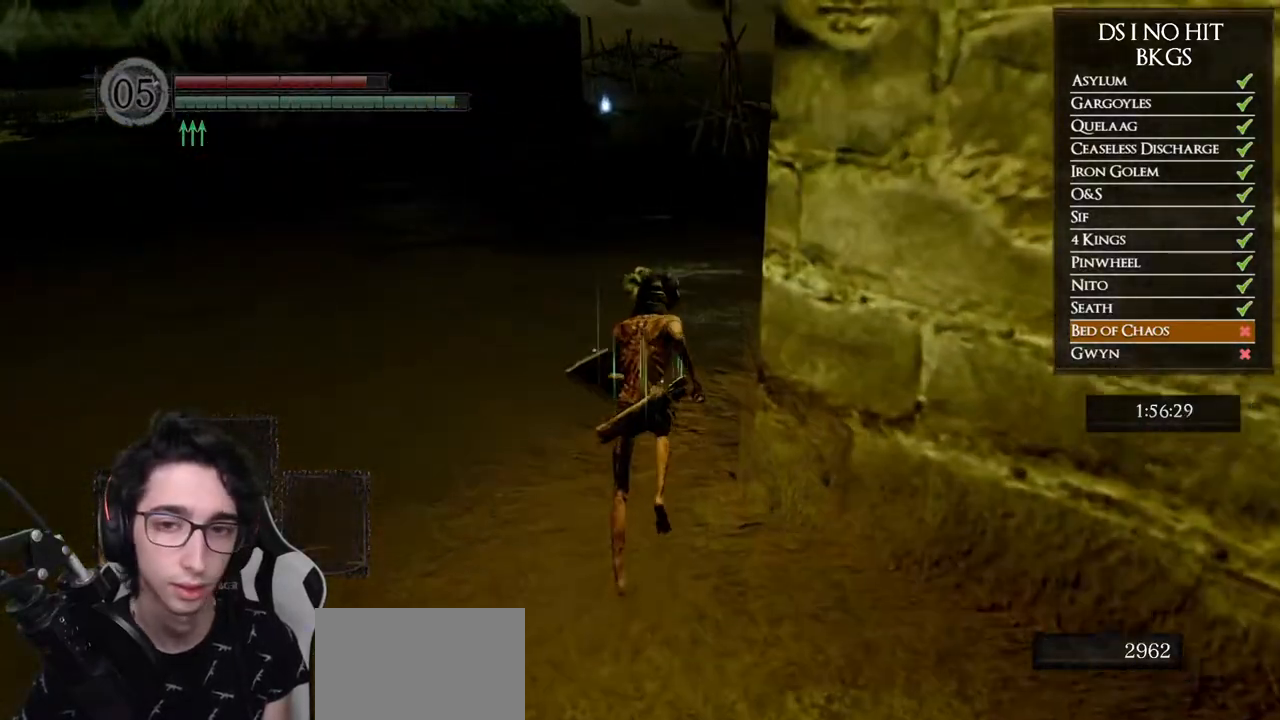
Gameplay with a controller (Xbox layout); each line is a JSON object with the inputs held at the frame after it (dt_ms = milliseconds from this image to that frame). "button_events" lists button changes between this image and that frame as [ms after this image, input, new state], when the widget could be followed in between (sticks are given only as held states).
{"dt_ms": 1000, "buttons": ["B"], "left_stick": "up", "right_stick": "center", "button_events": []}
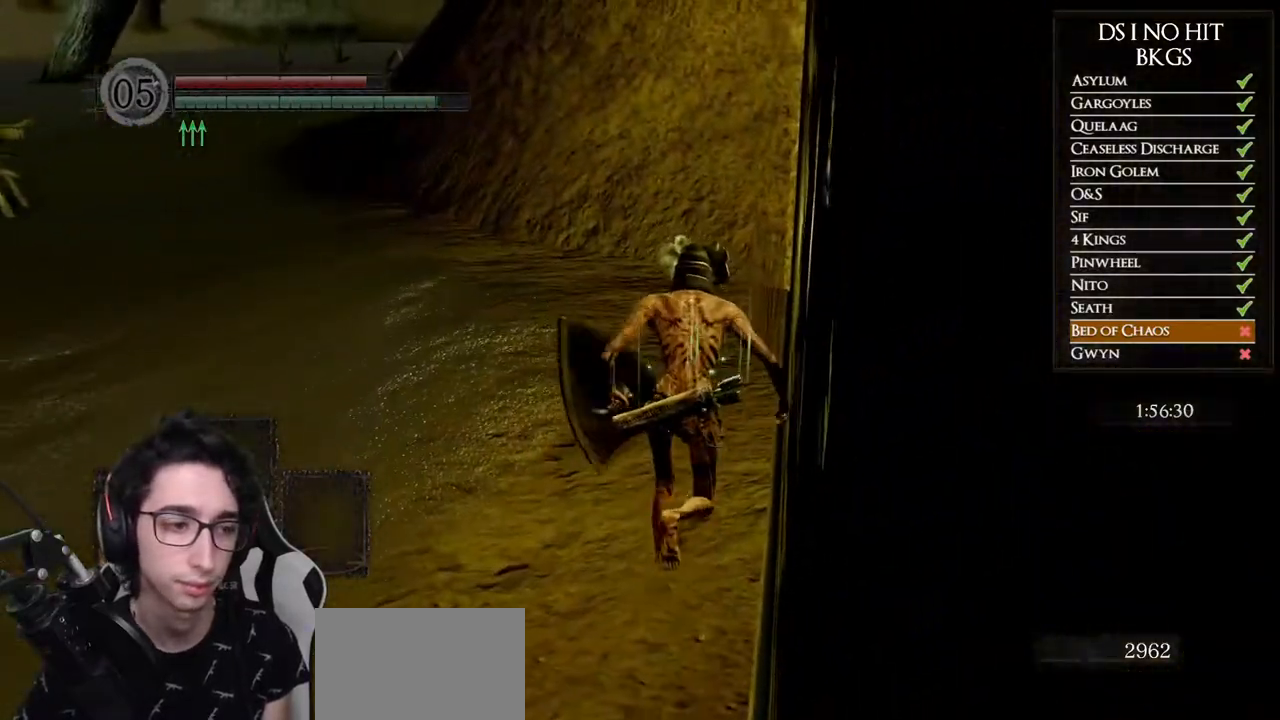
{"dt_ms": 500, "buttons": ["B"], "left_stick": "up", "right_stick": "center", "button_events": []}
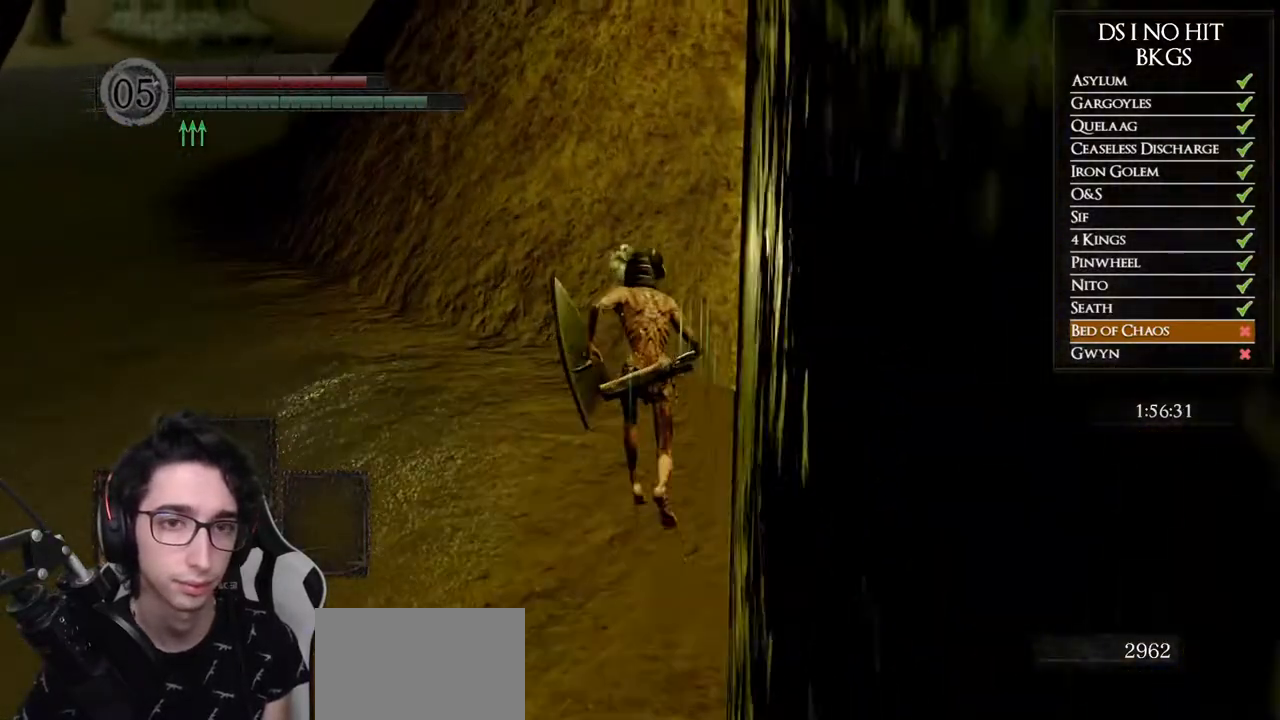
{"dt_ms": 500, "buttons": [], "left_stick": "up", "right_stick": "center", "button_events": [[183, "B", "up"]]}
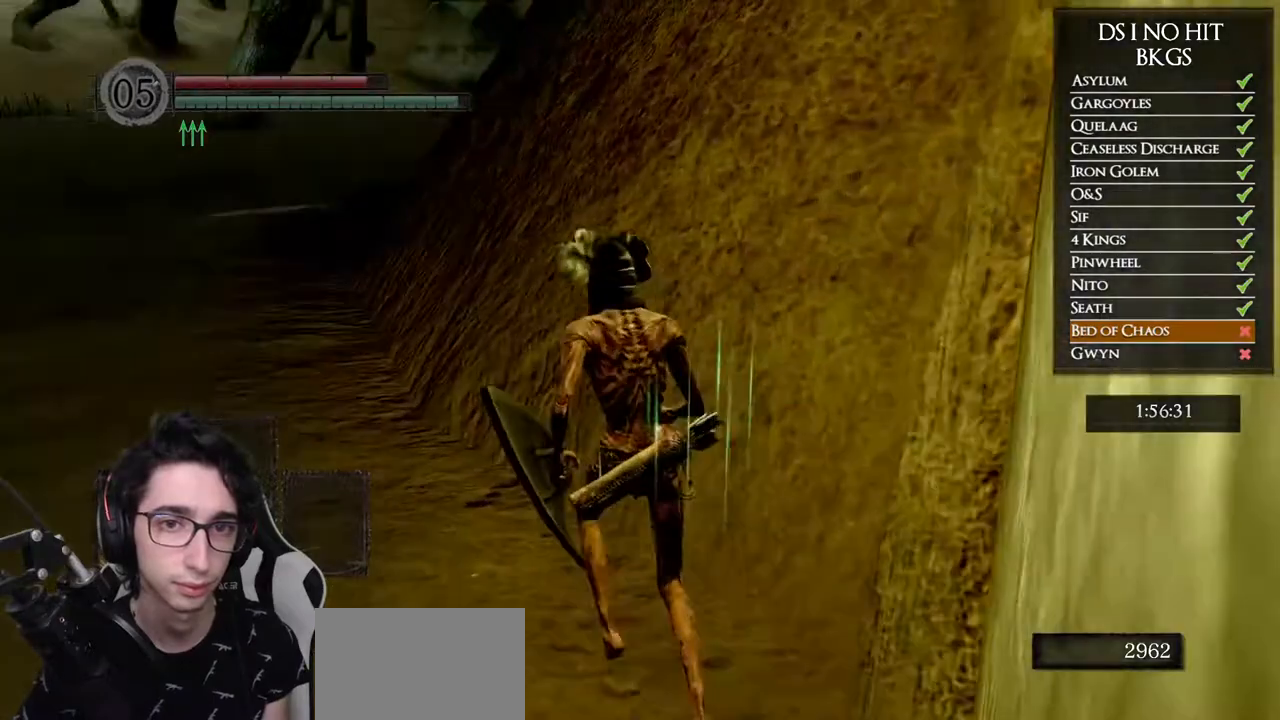
{"dt_ms": 500, "buttons": [], "left_stick": "up-left", "right_stick": "center", "button_events": [[67, "B", "down"], [167, "B", "up"], [217, "B", "down"], [333, "B", "up"]]}
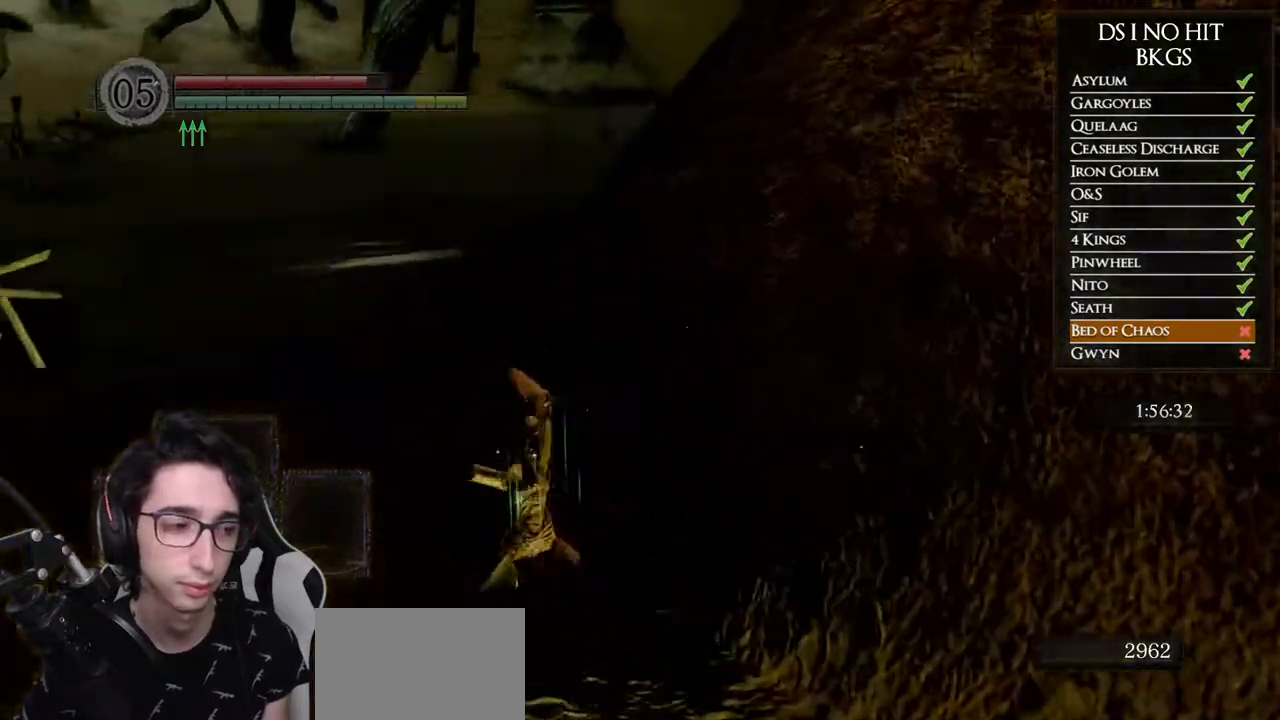
{"dt_ms": 500, "buttons": [], "left_stick": "up", "right_stick": "center", "button_events": [[217, "B", "down"], [317, "B", "up"], [383, "B", "down"], [483, "B", "up"]]}
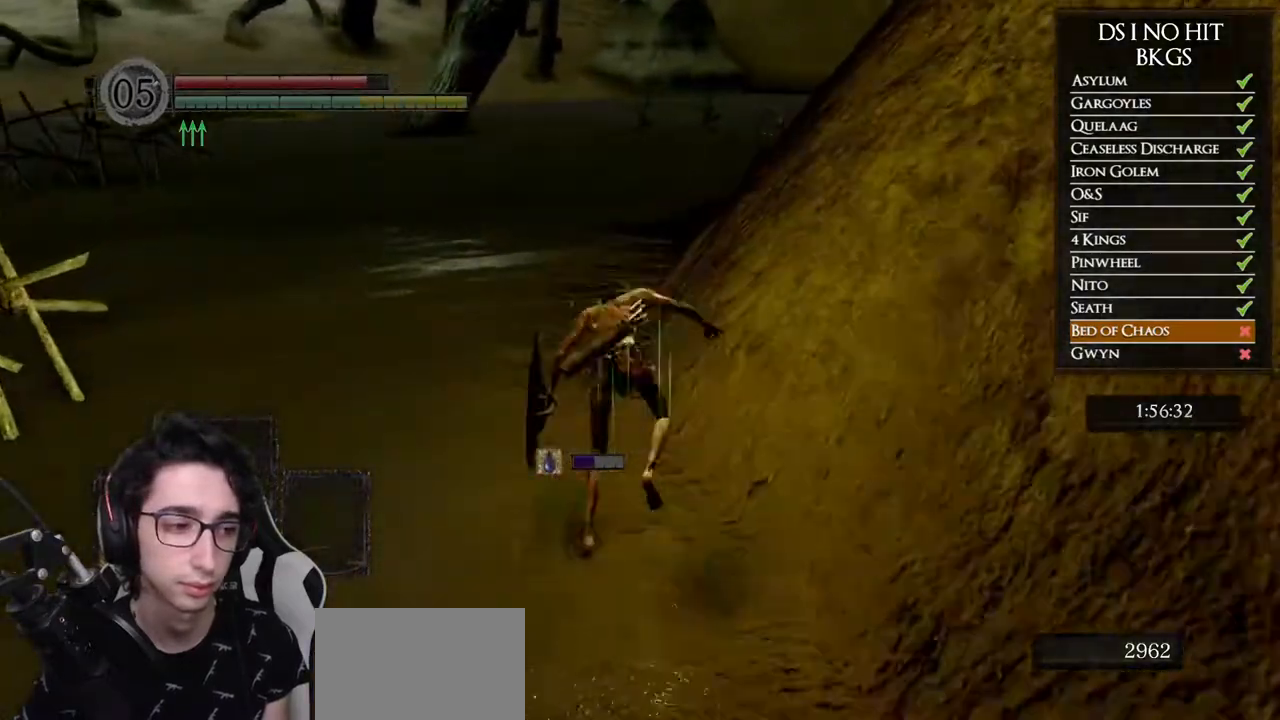
{"dt_ms": 500, "buttons": ["B"], "left_stick": "up", "right_stick": "center", "button_events": [[433, "B", "down"]]}
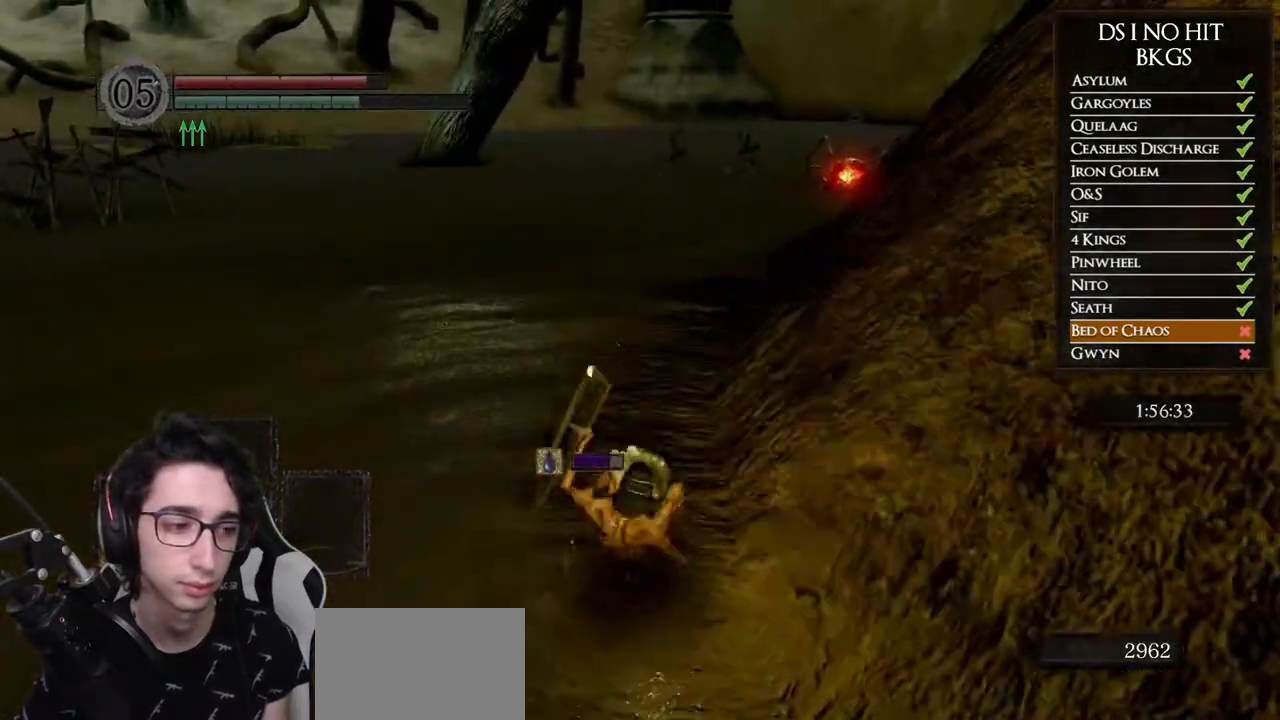
{"dt_ms": 500, "buttons": [], "left_stick": "up", "right_stick": "center", "button_events": [[33, "B", "up"], [100, "B", "down"], [183, "B", "up"], [250, "B", "down"], [333, "B", "up"]]}
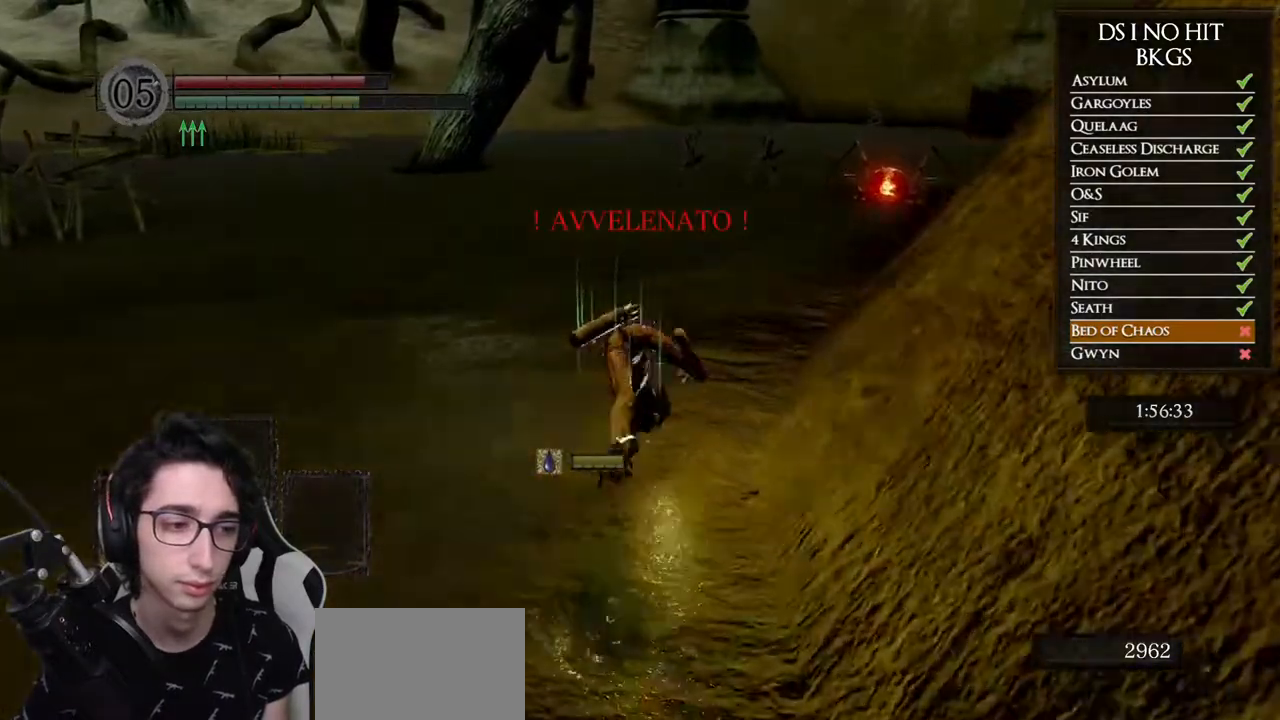
{"dt_ms": 500, "buttons": ["B"], "left_stick": "up", "right_stick": "center", "button_events": [[417, "B", "down"]]}
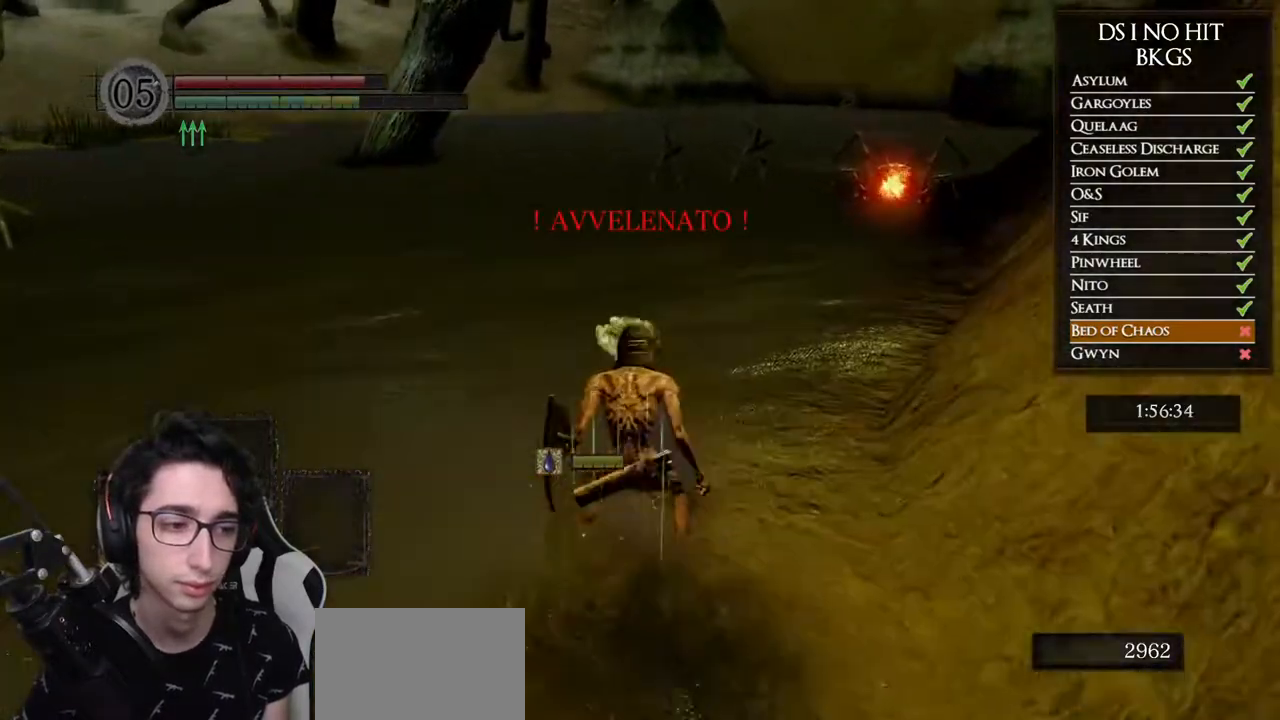
{"dt_ms": 500, "buttons": [], "left_stick": "up", "right_stick": "center", "button_events": [[17, "B", "up"], [83, "B", "down"], [150, "B", "up"]]}
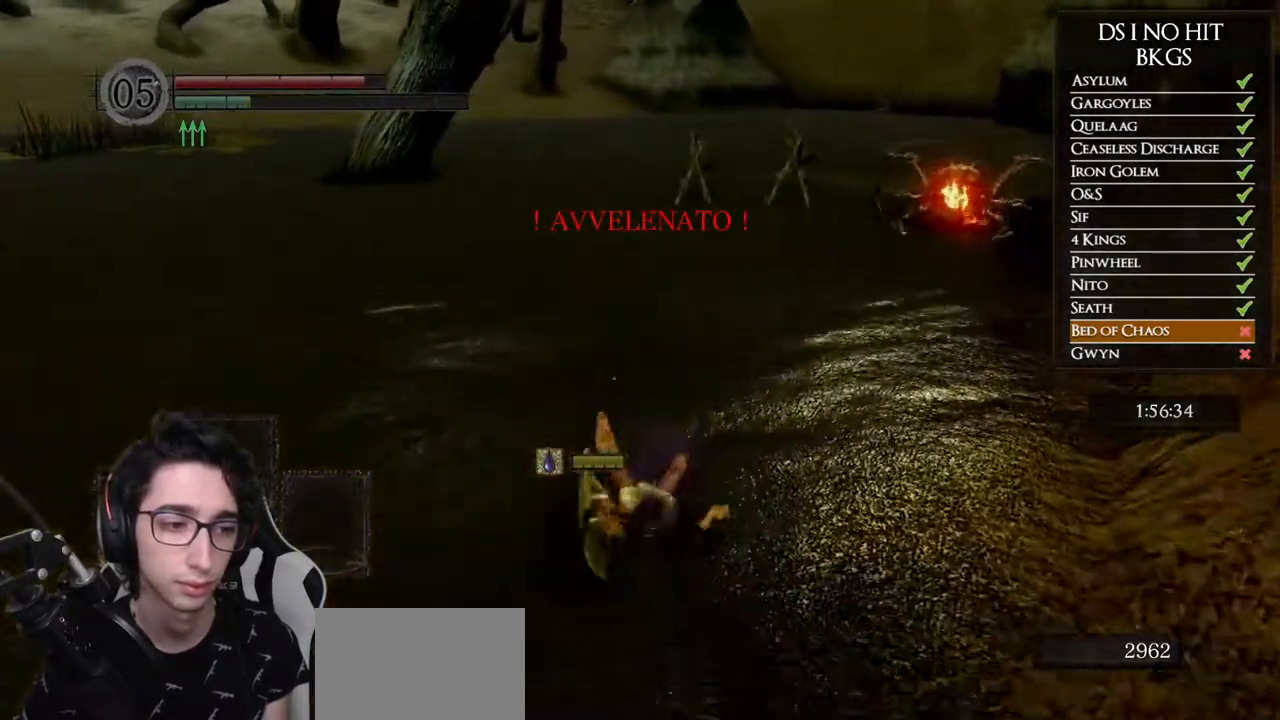
{"dt_ms": 500, "buttons": [], "left_stick": "up", "right_stick": "center", "button_events": []}